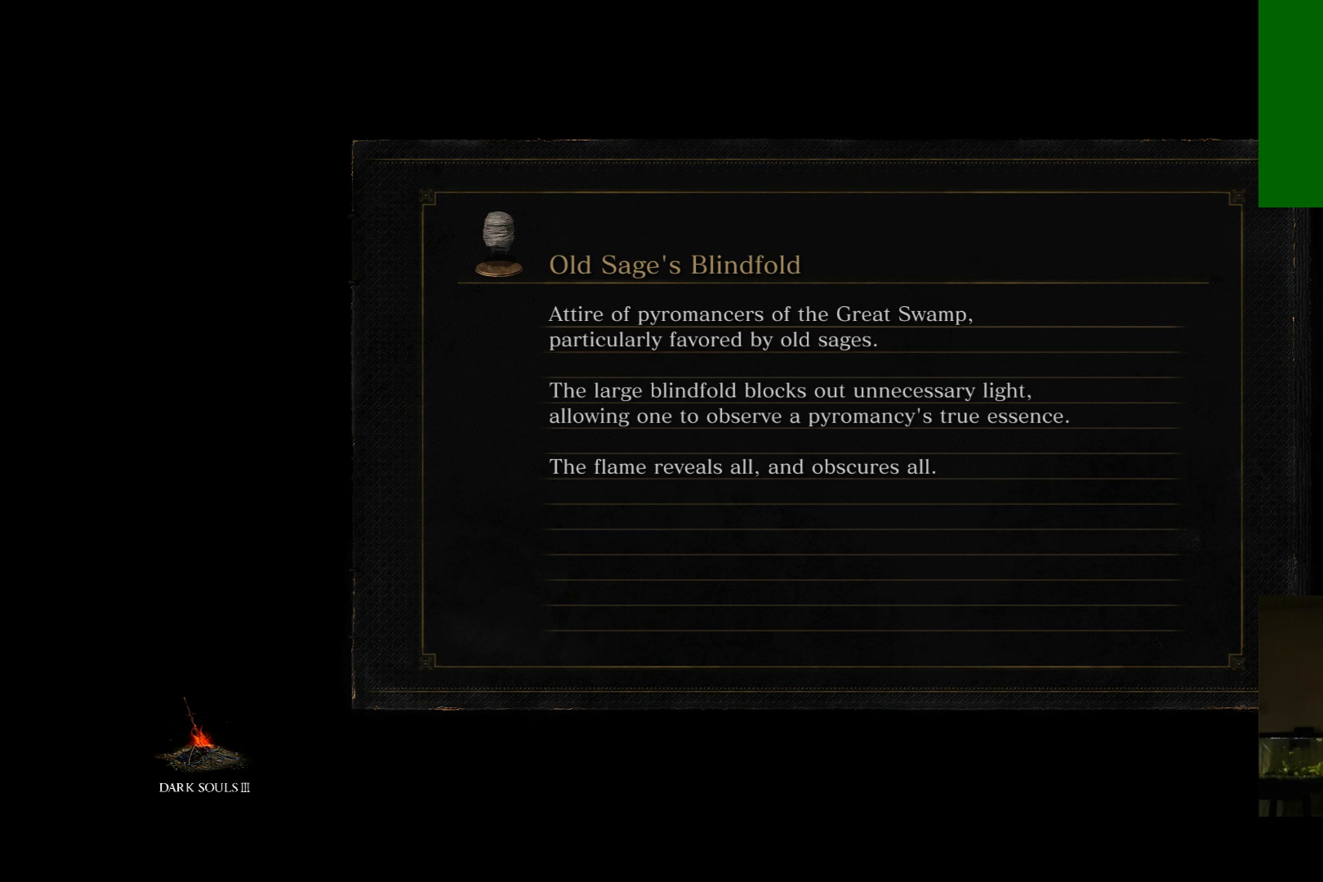
Gameplay with a controller (Xbox layout); each line is a JSON object with the inputs held at the frame after it. "events" lists button and stick changes between this image and that frame as [ms after this image, input, new state], when the widget could be followed in between.
{"buttons": [], "left_stick": "center", "right_stick": "center", "events": [[183, "B", "down"], [350, "B", "up"]]}
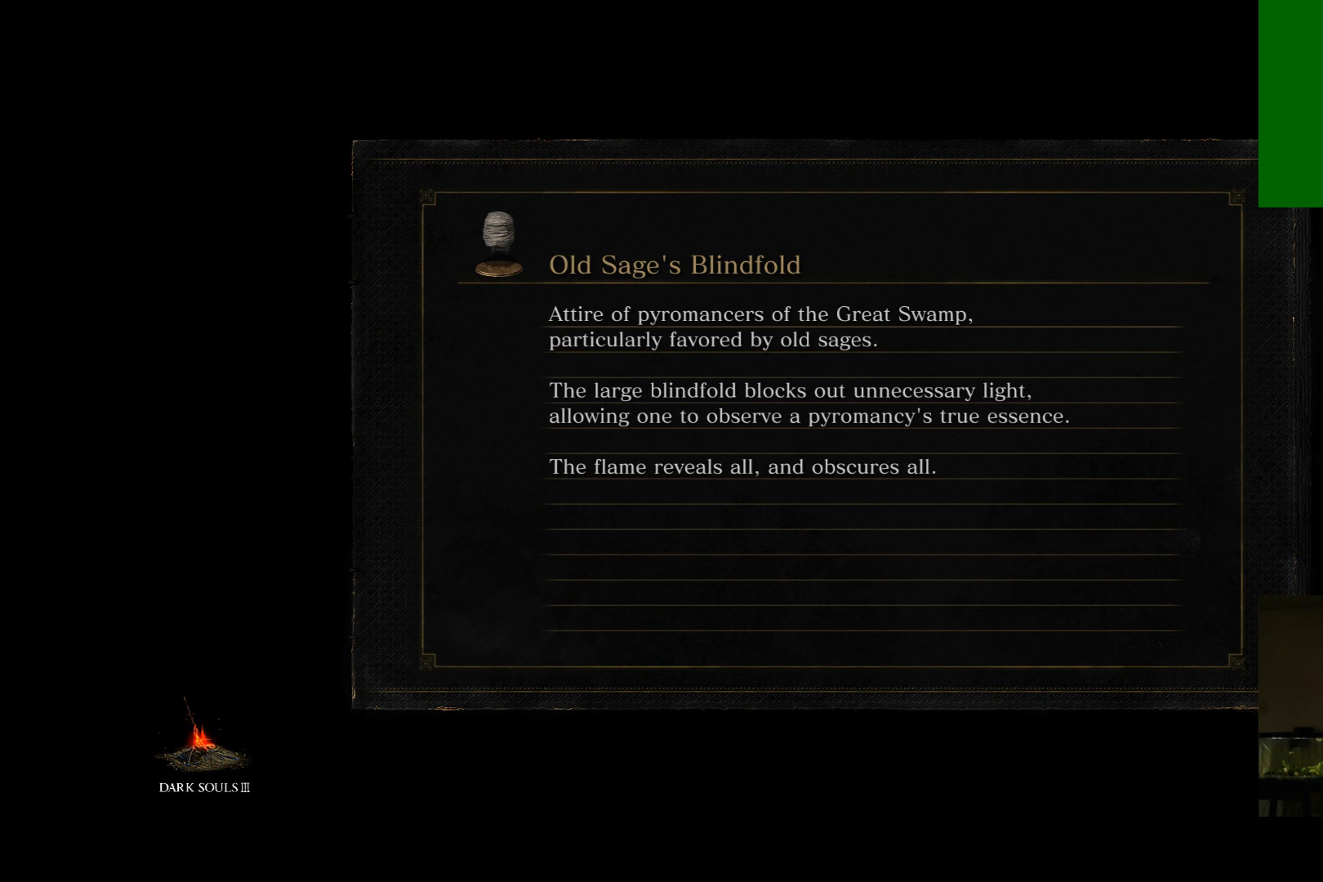
{"buttons": [], "left_stick": "center", "right_stick": "center", "events": [[317, "B", "down"], [450, "B", "up"]]}
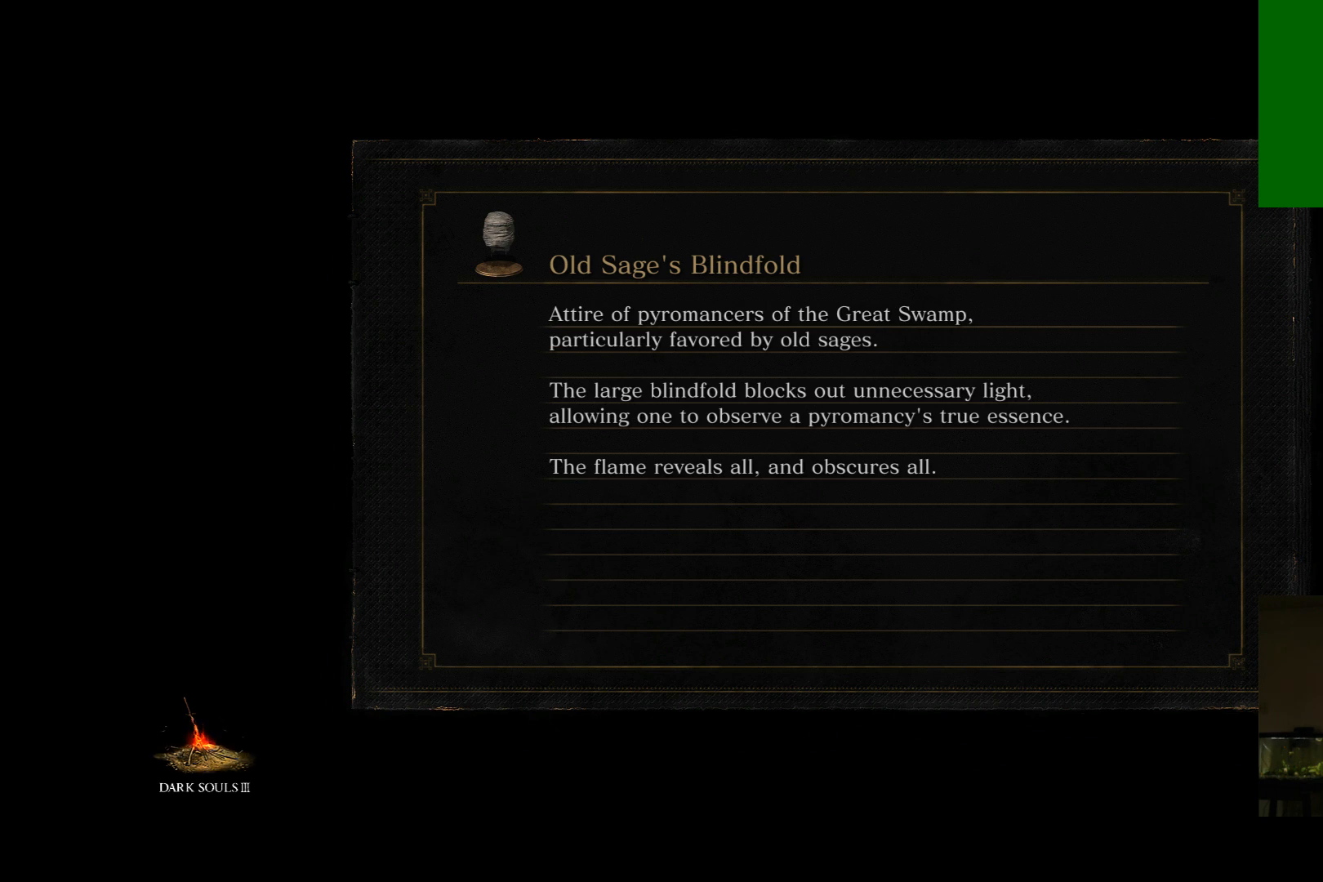
{"buttons": [], "left_stick": "center", "right_stick": "center", "events": [[167, "B", "down"], [200, "B", "up"]]}
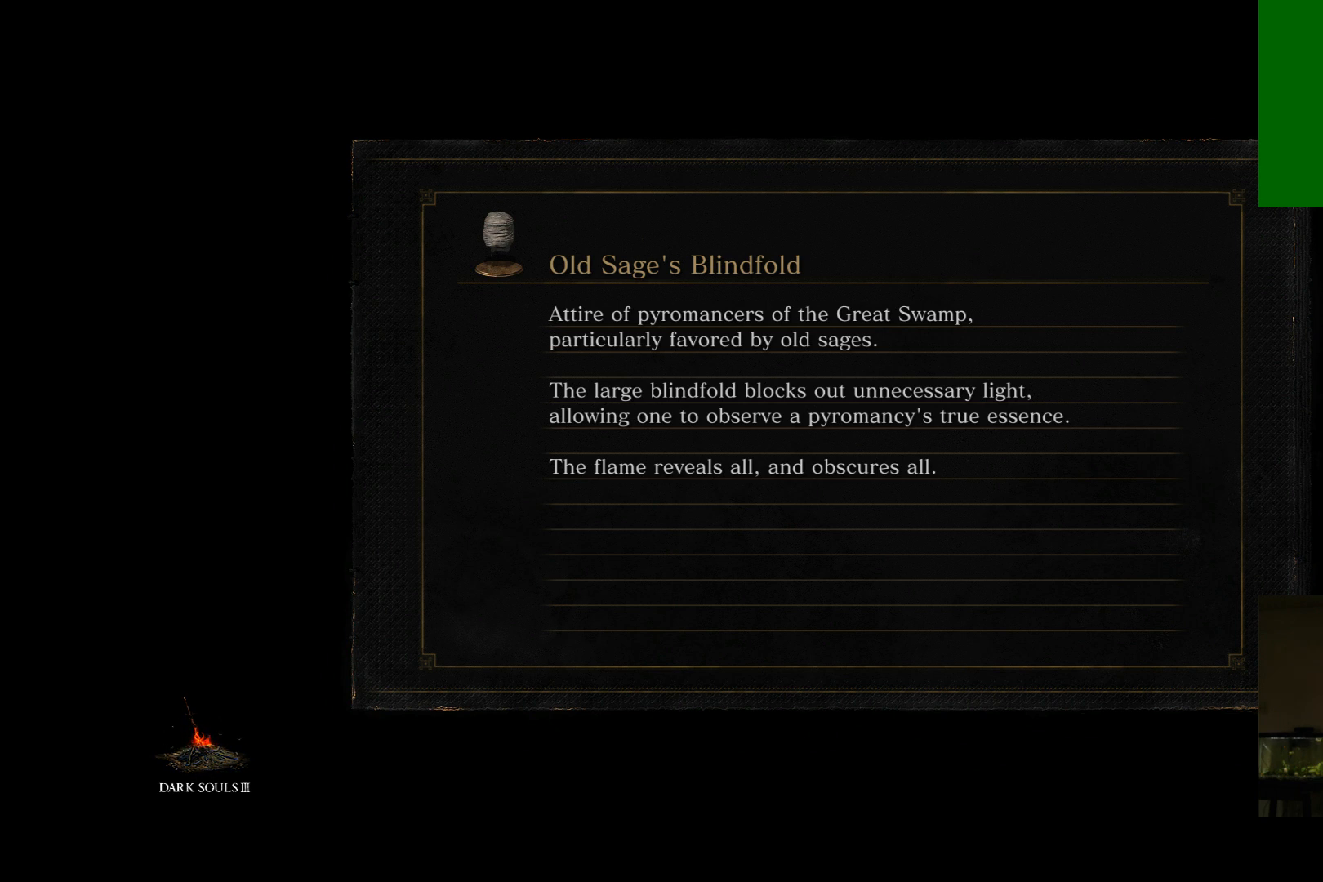
{"buttons": [], "left_stick": "center", "right_stick": "center", "events": []}
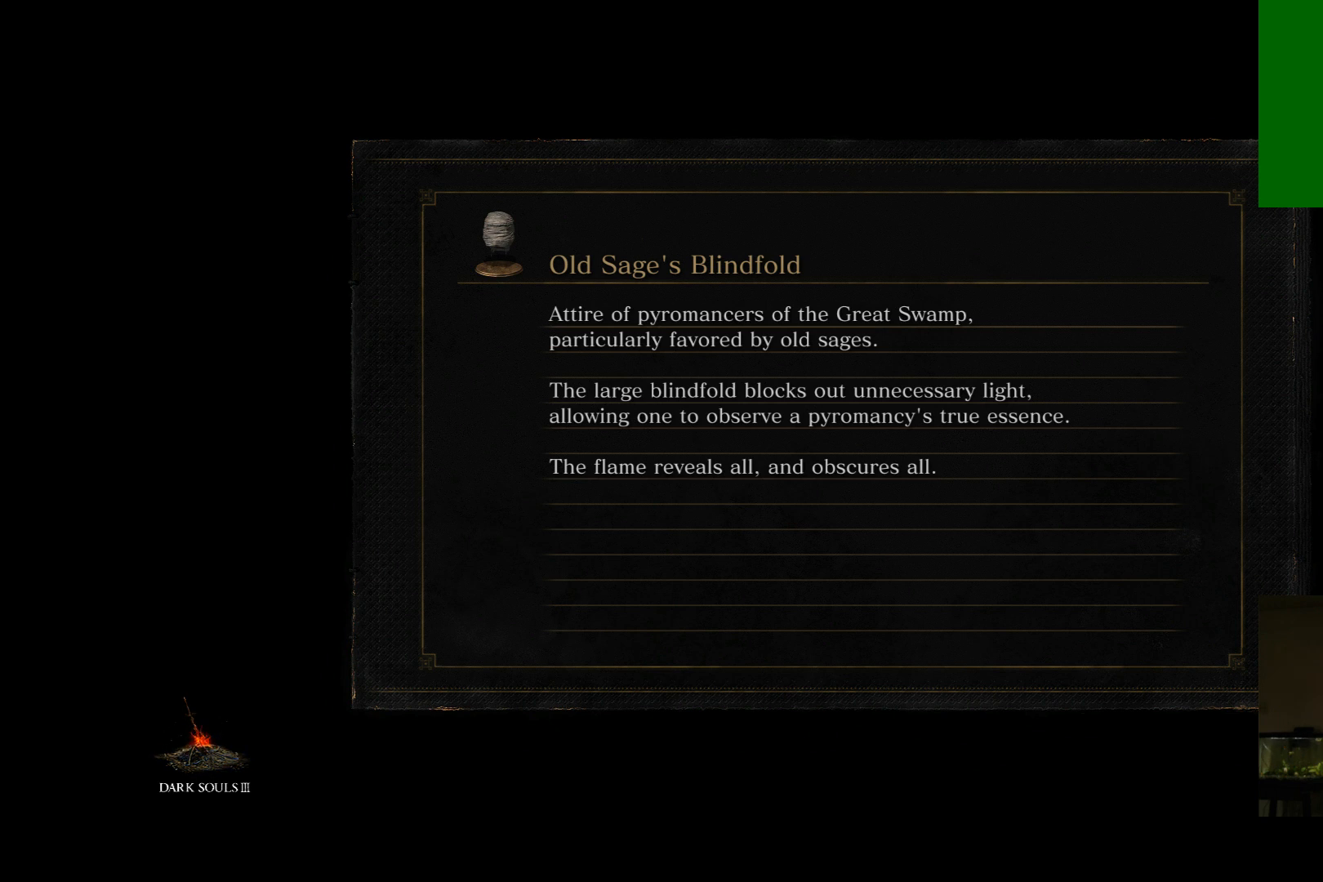
{"buttons": [], "left_stick": "center", "right_stick": "center", "events": []}
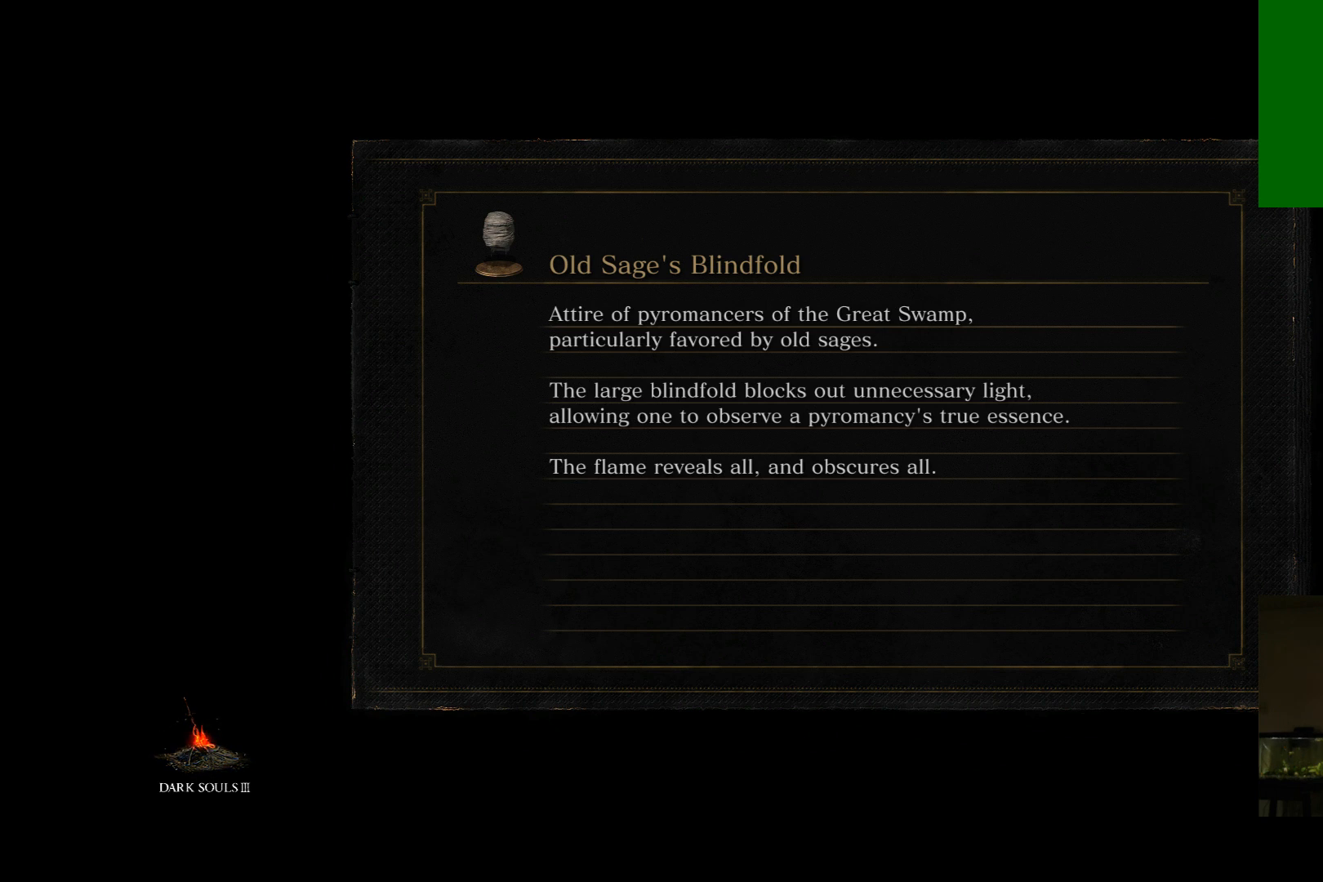
{"buttons": [], "left_stick": "center", "right_stick": "center", "events": []}
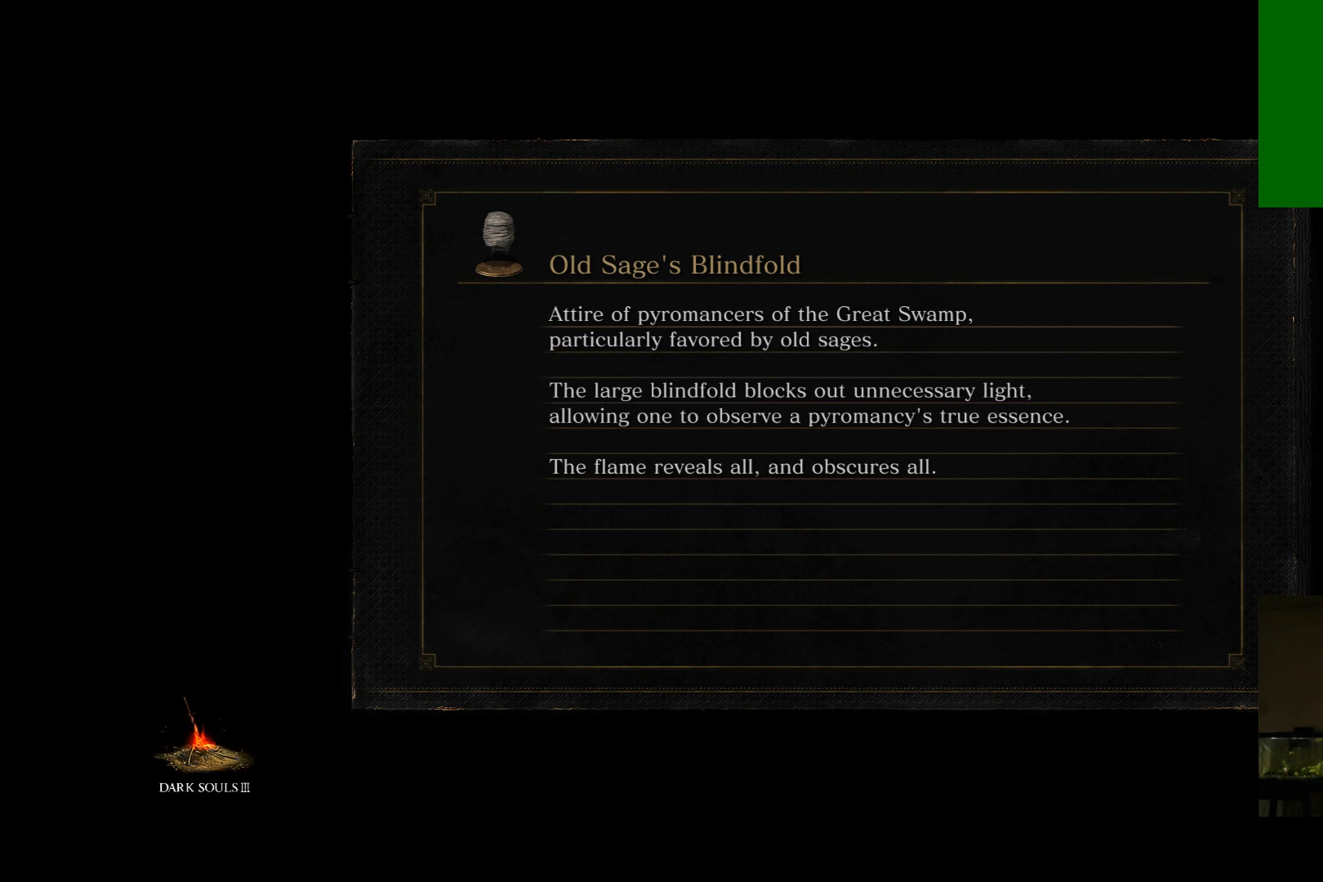
{"buttons": [], "left_stick": "center", "right_stick": "center", "events": []}
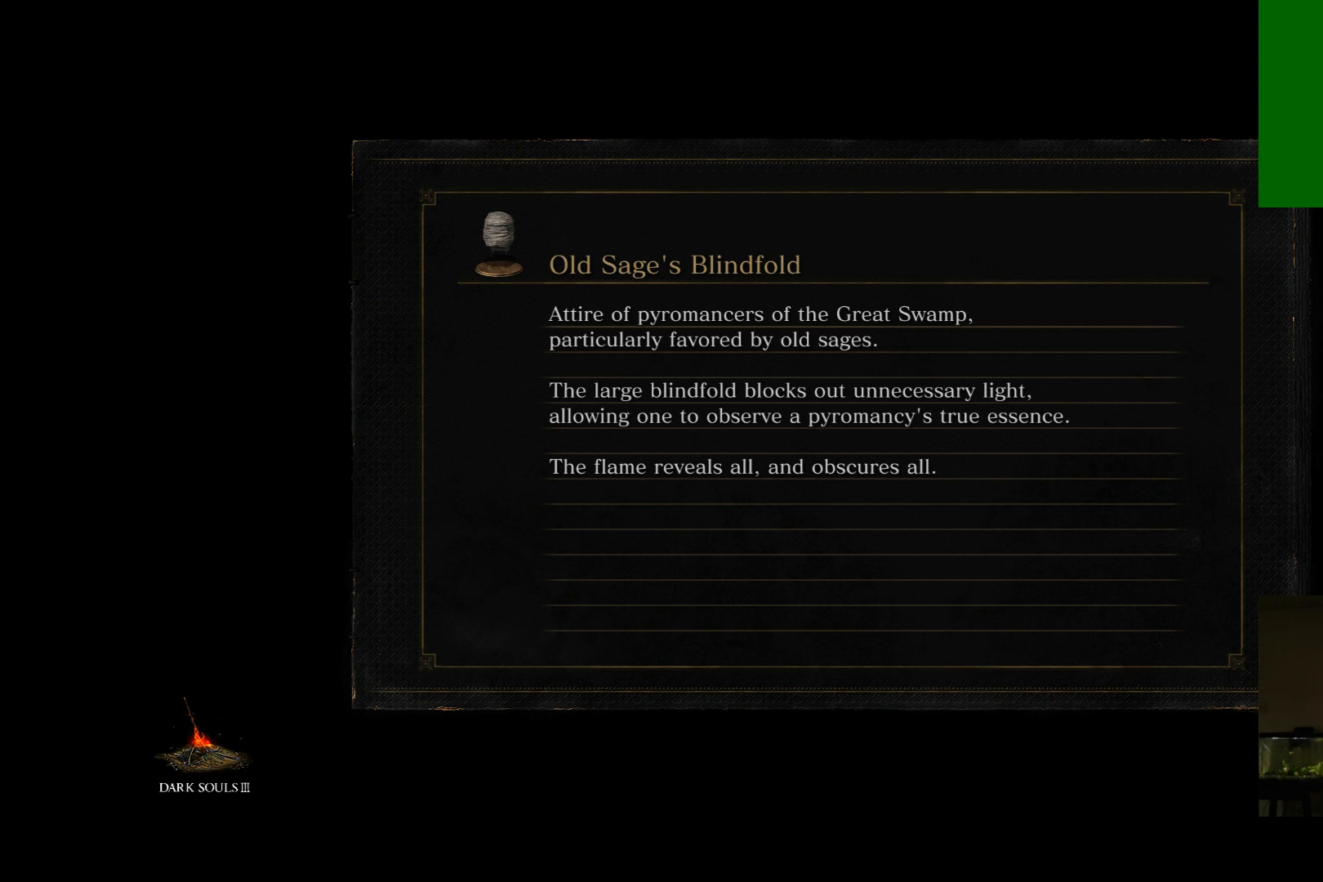
{"buttons": [], "left_stick": "center", "right_stick": "center", "events": []}
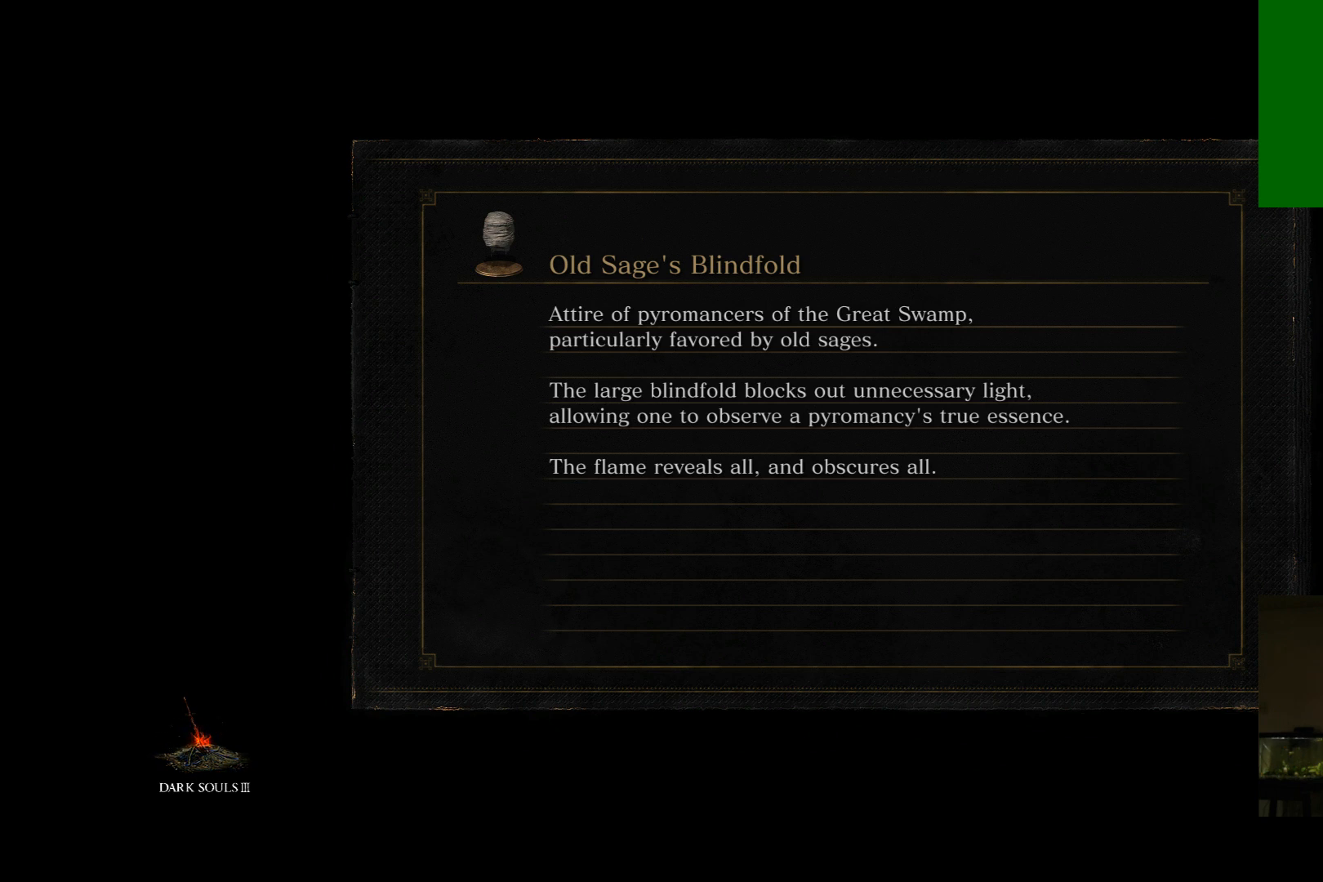
{"buttons": [], "left_stick": "center", "right_stick": "center", "events": [[250, "left_stick", "up"], [367, "left_stick", "center"]]}
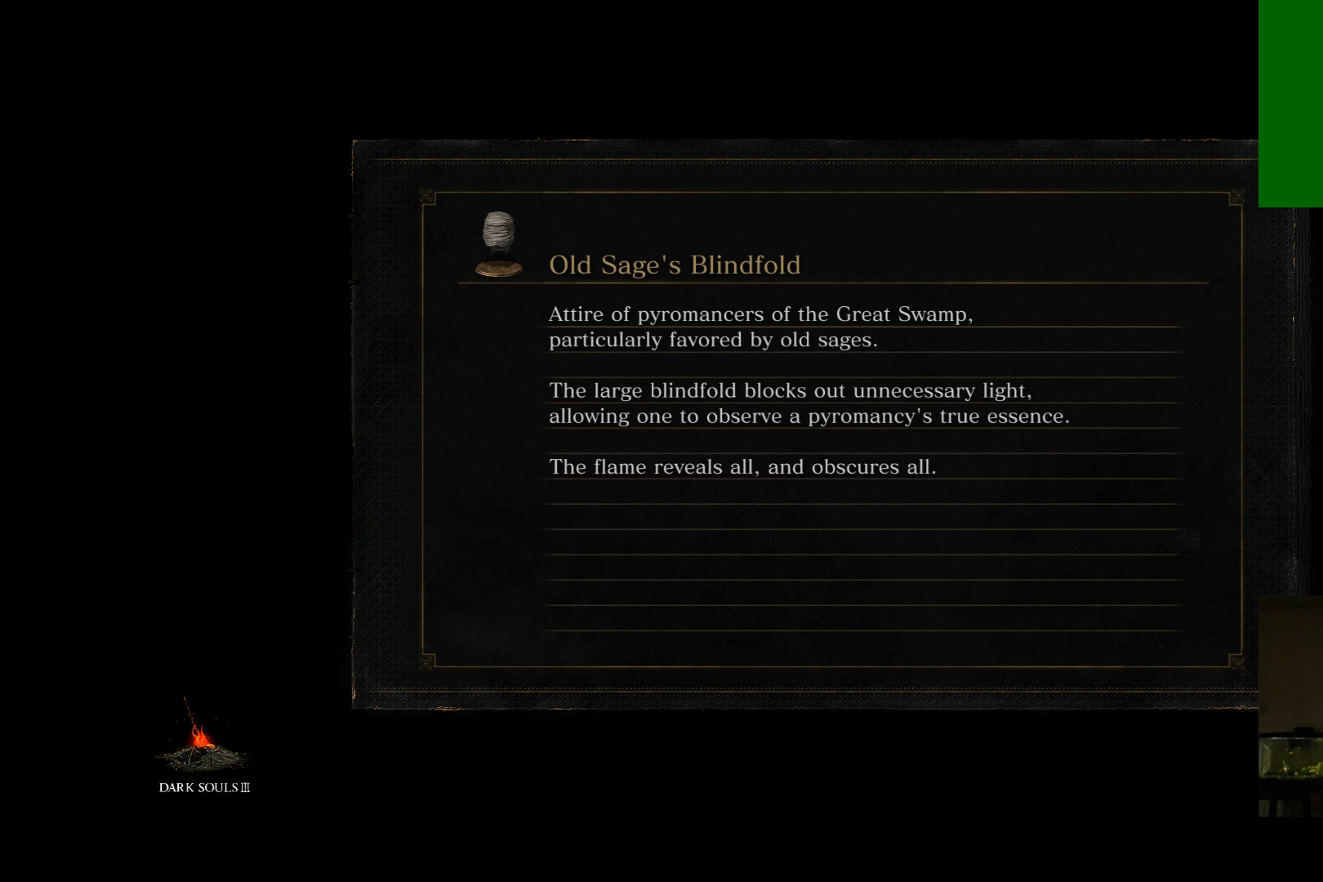
{"buttons": [], "left_stick": "center", "right_stick": "down-left", "events": [[317, "right_stick", "down"], [450, "right_stick", "down-left"]]}
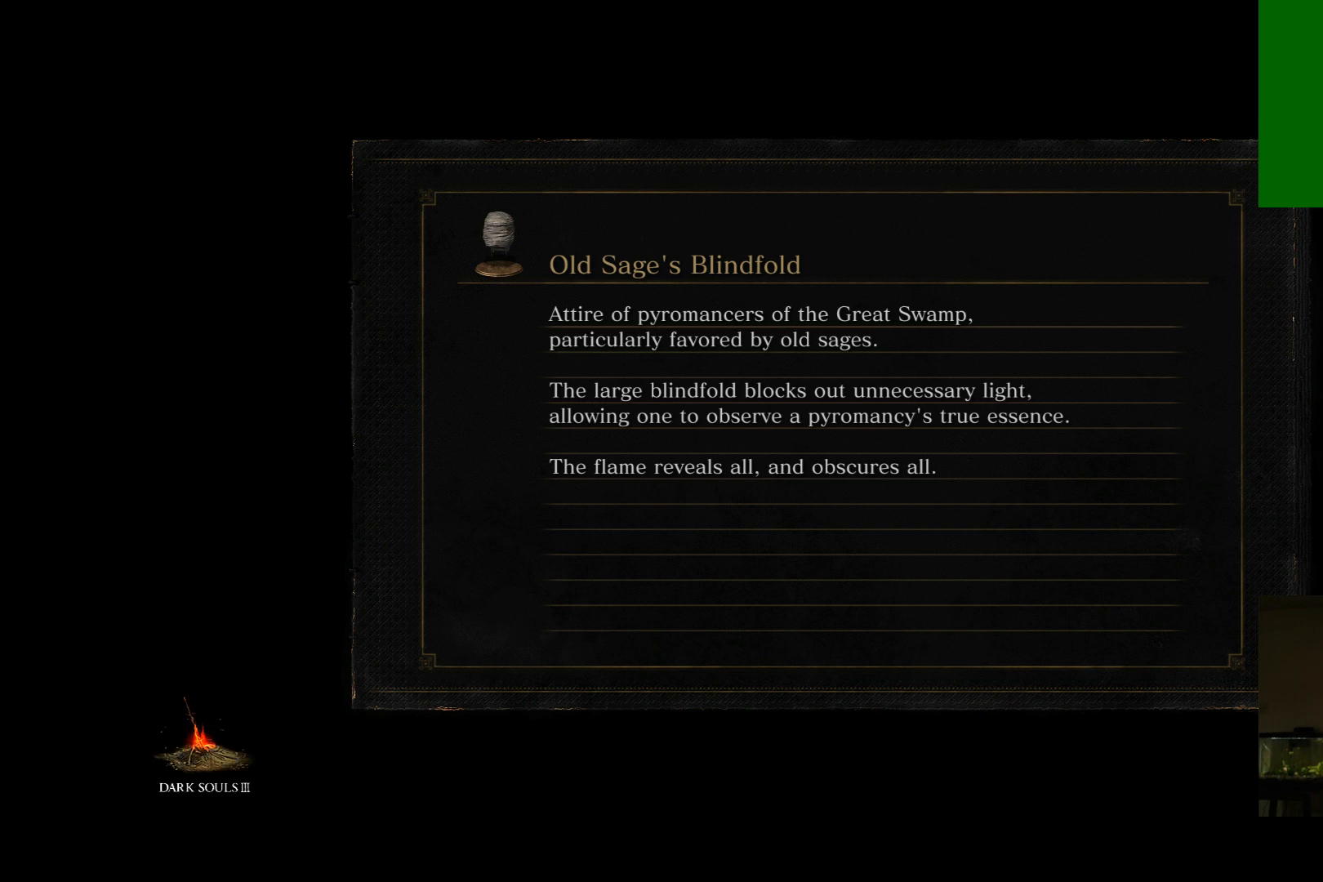
{"buttons": [], "left_stick": "center", "right_stick": "center", "events": [[100, "right_stick", "center"]]}
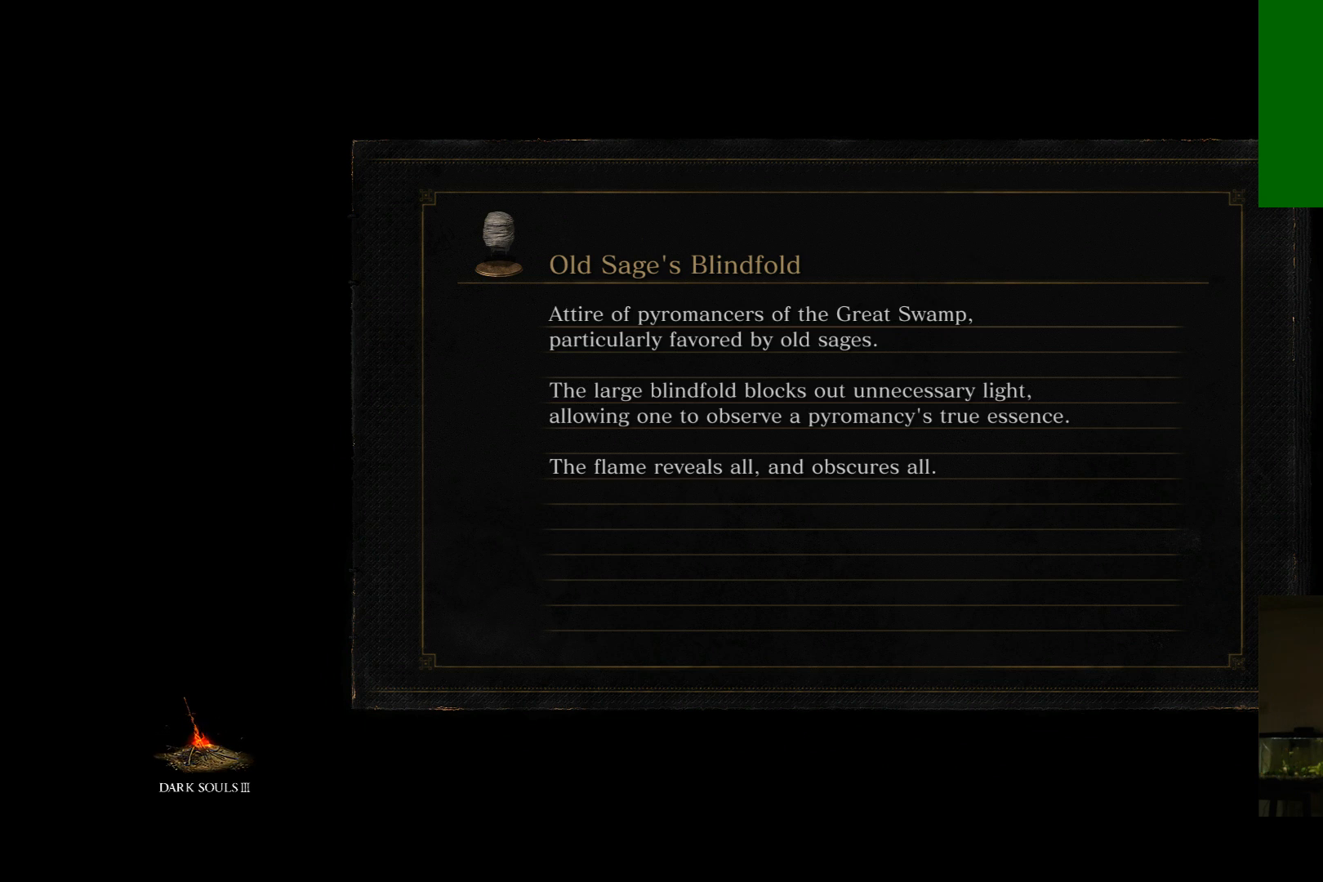
{"buttons": [], "left_stick": "center", "right_stick": "center", "events": []}
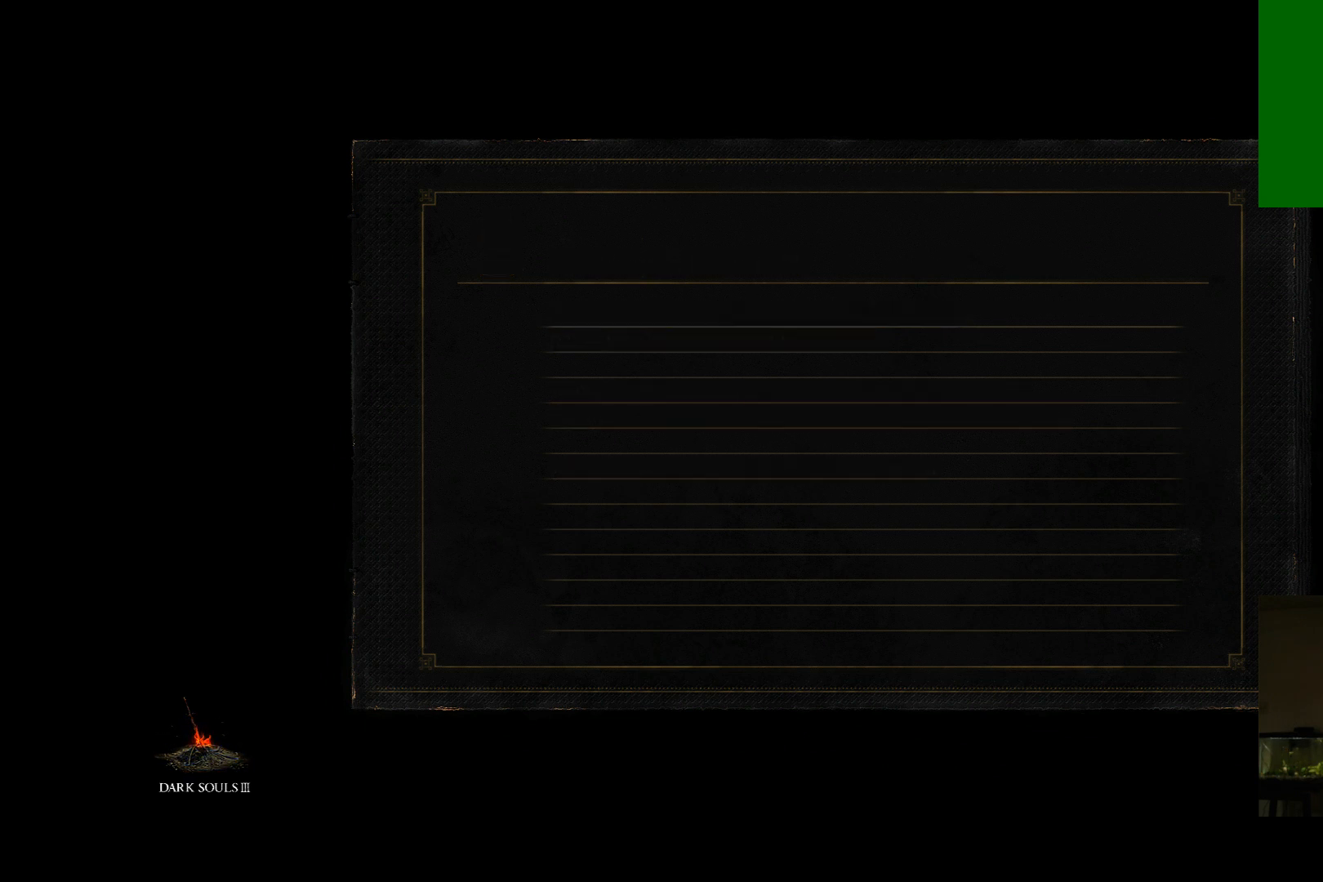
{"buttons": [], "left_stick": "center", "right_stick": "center", "events": []}
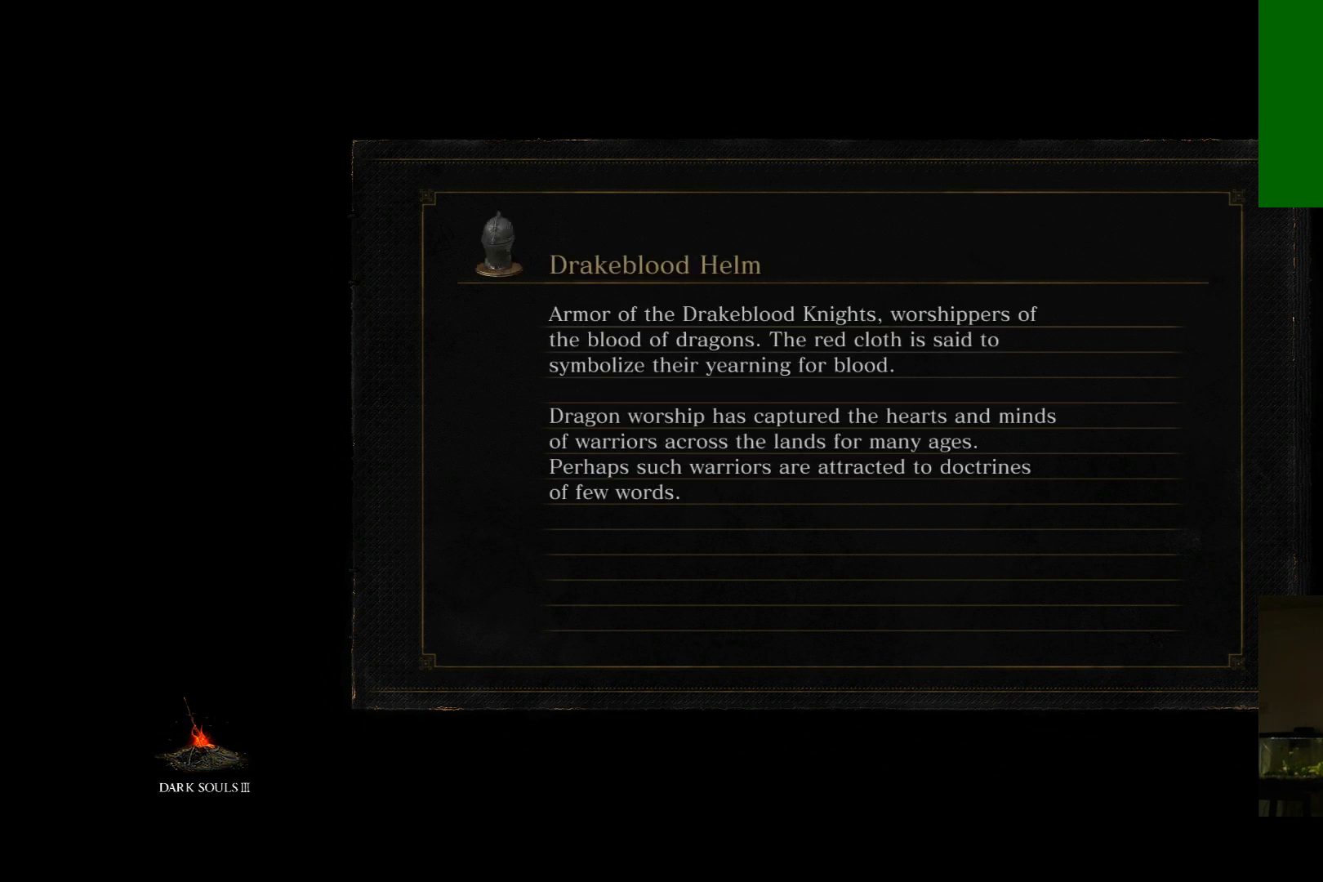
{"buttons": [], "left_stick": "center", "right_stick": "center", "events": []}
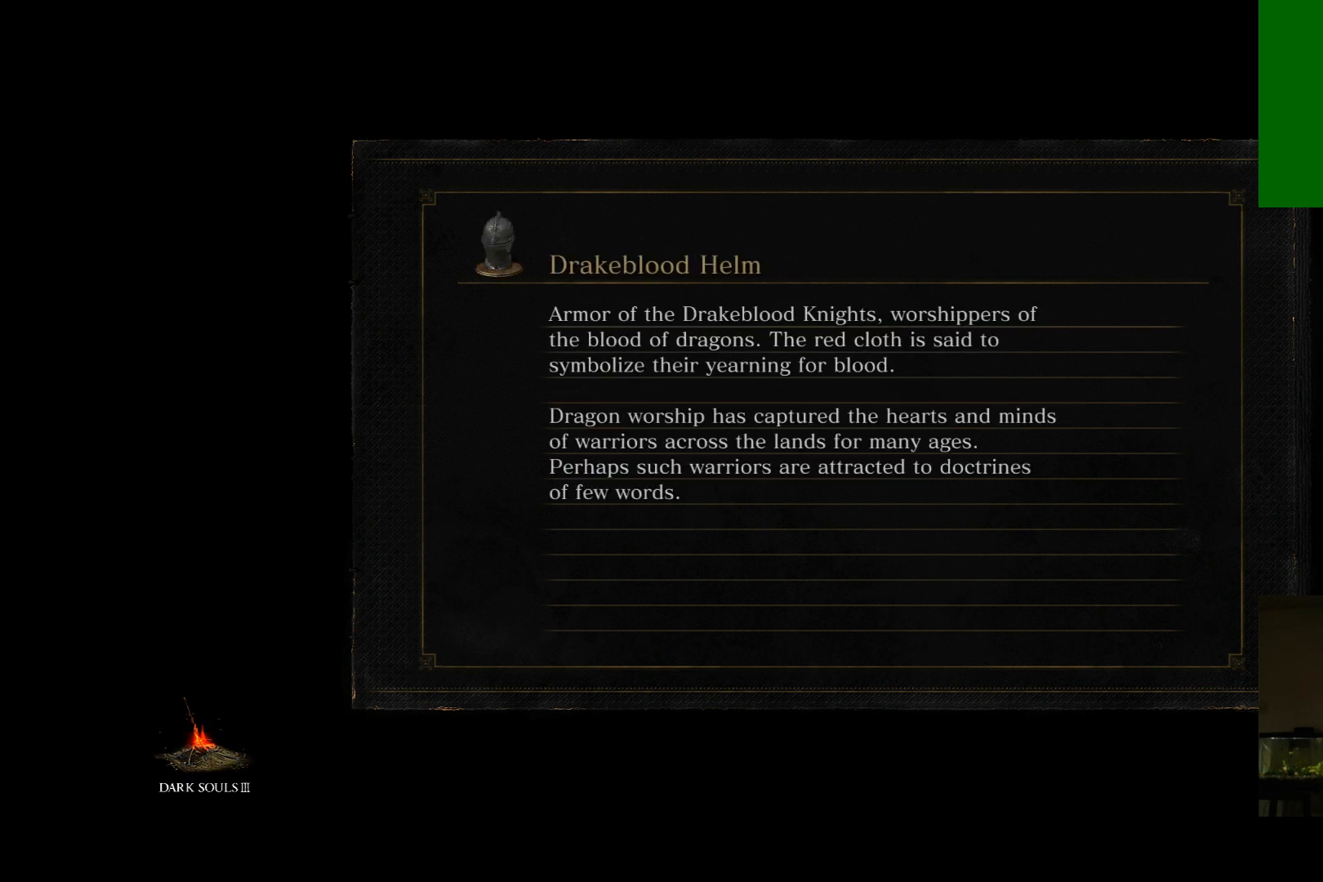
{"buttons": [], "left_stick": "center", "right_stick": "center", "events": []}
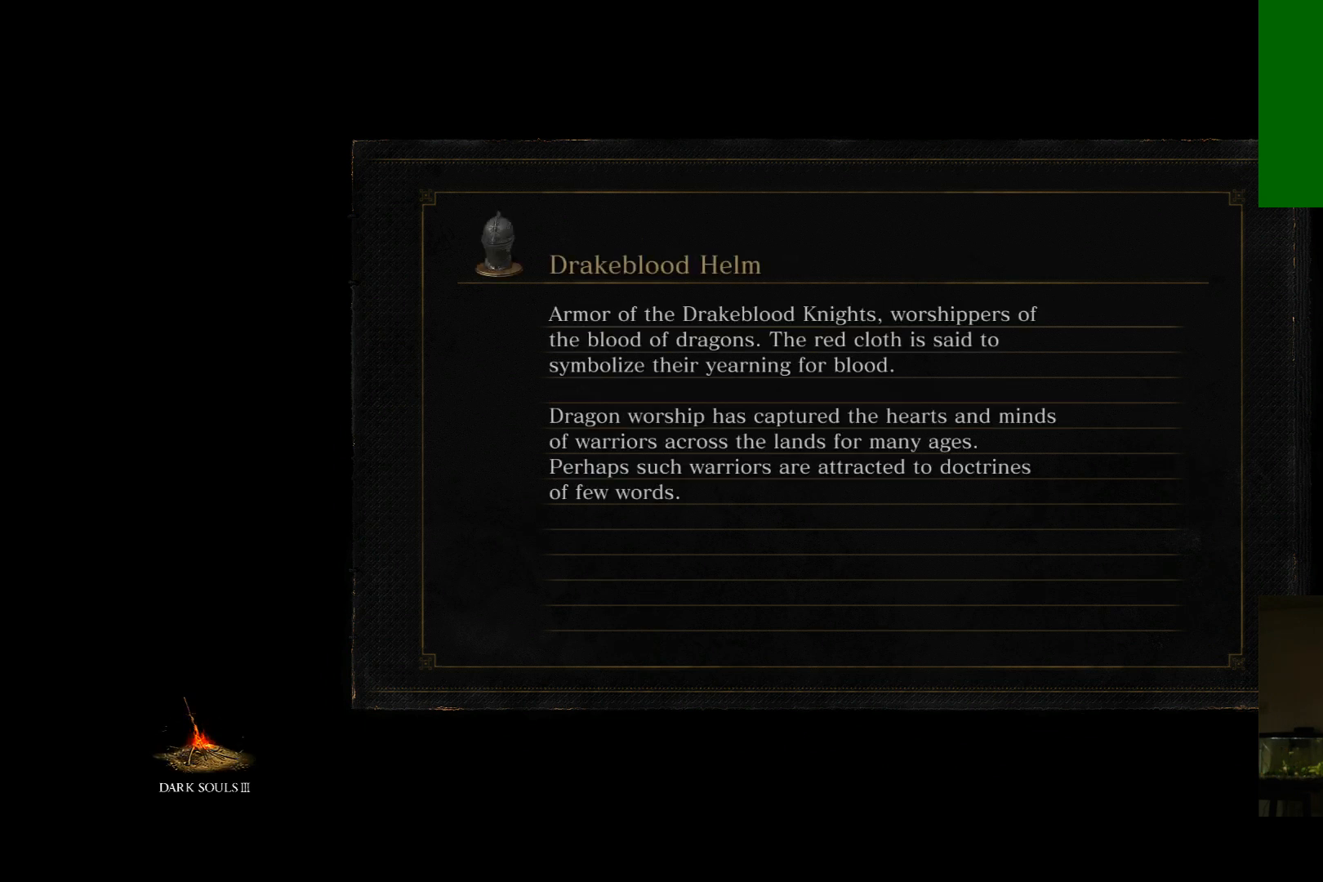
{"buttons": [], "left_stick": "center", "right_stick": "center", "events": []}
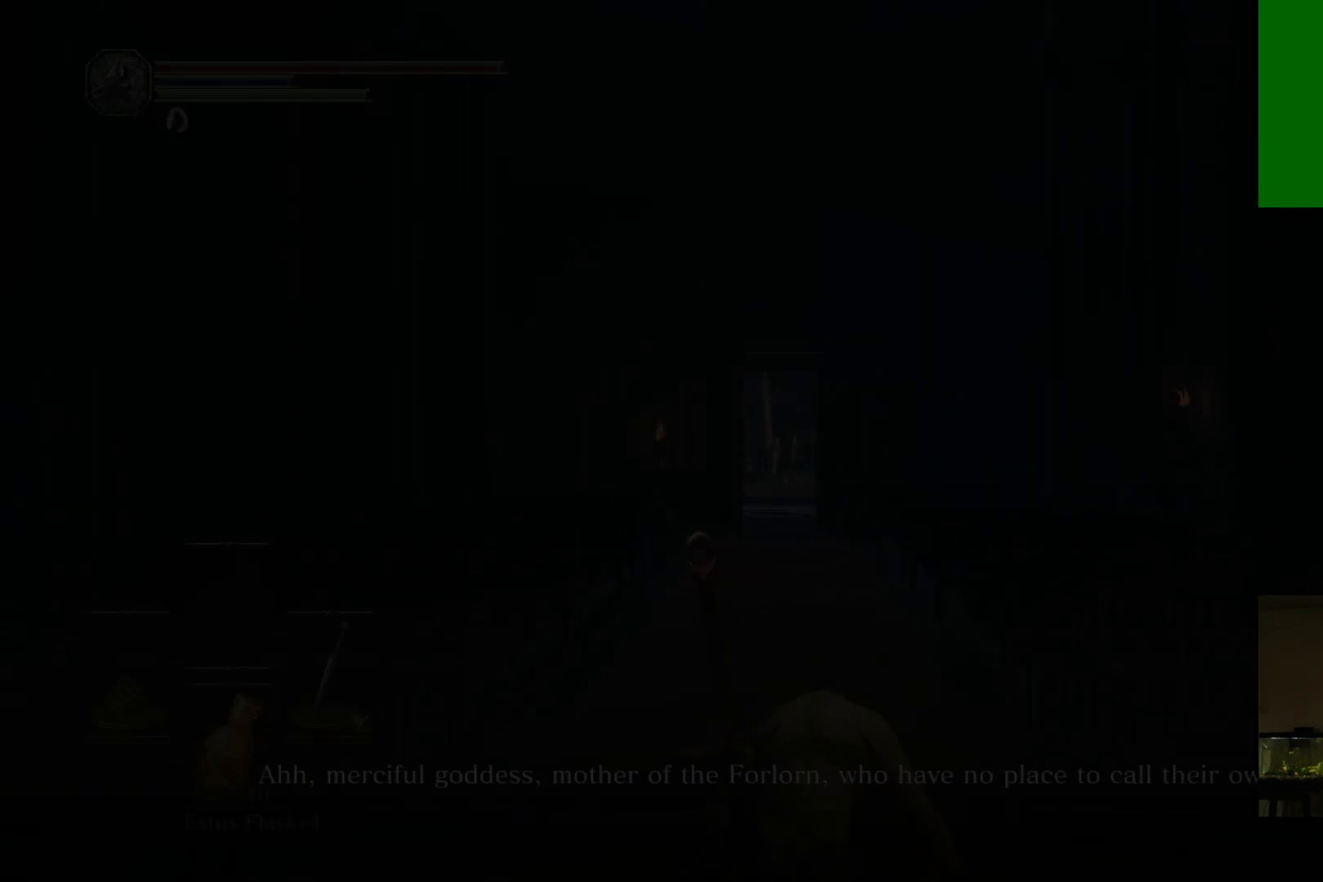
{"buttons": [], "left_stick": "center", "right_stick": "center", "events": []}
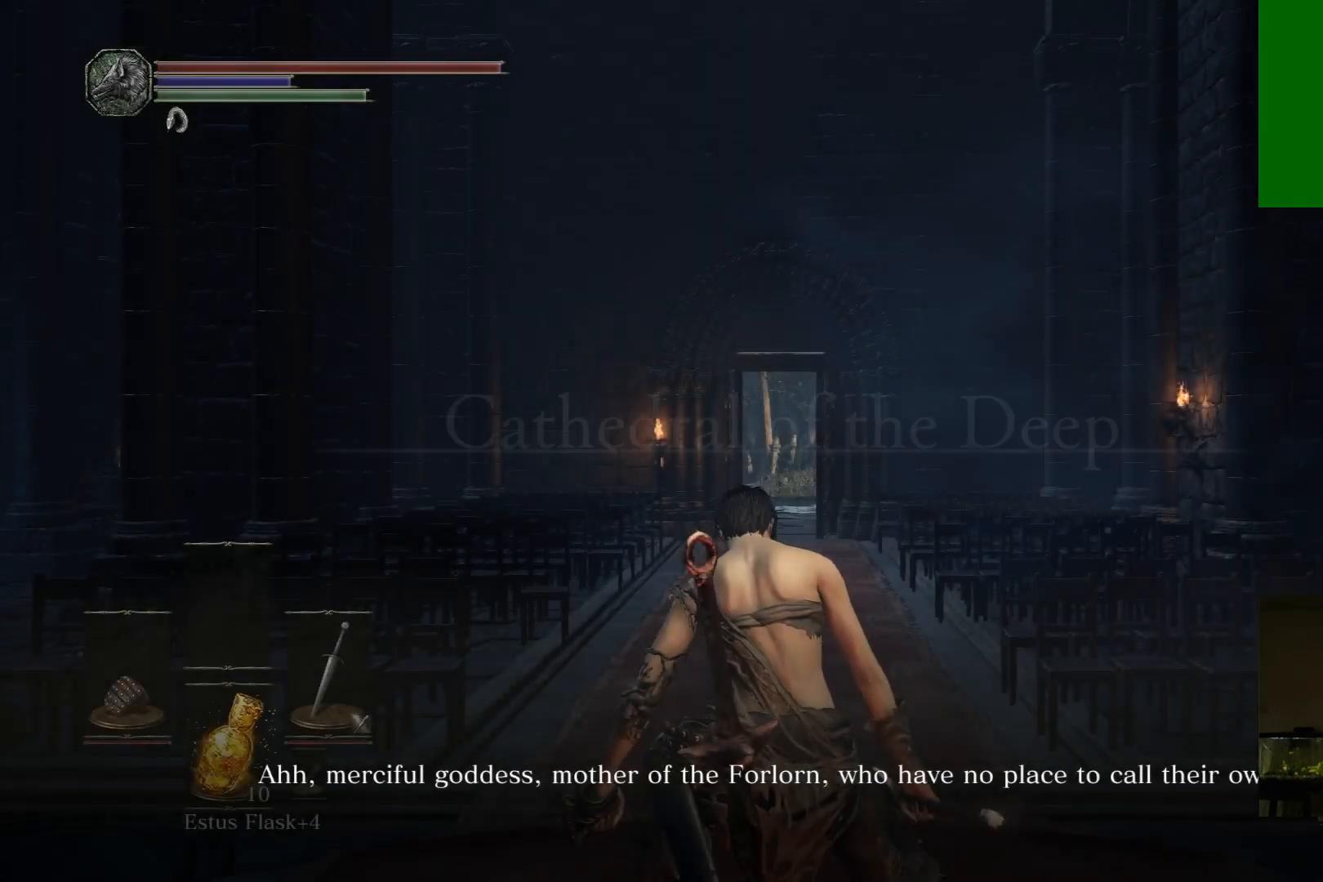
{"buttons": [], "left_stick": "up", "right_stick": "center", "events": [[150, "right_stick", "down"], [300, "left_stick", "up"], [367, "right_stick", "center"]]}
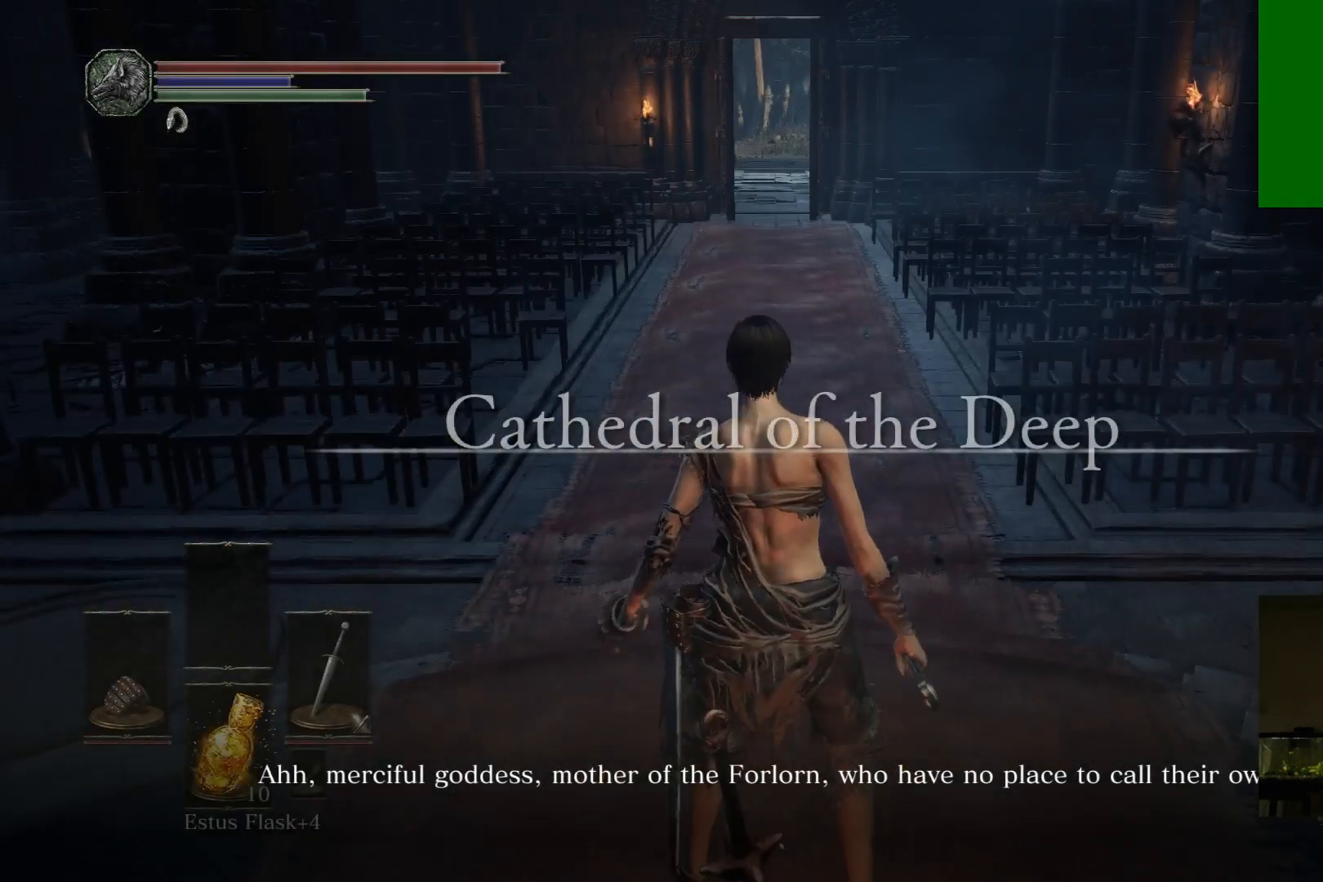
{"buttons": [], "left_stick": "center", "right_stick": "left", "events": [[117, "left_stick", "center"], [167, "right_stick", "left"]]}
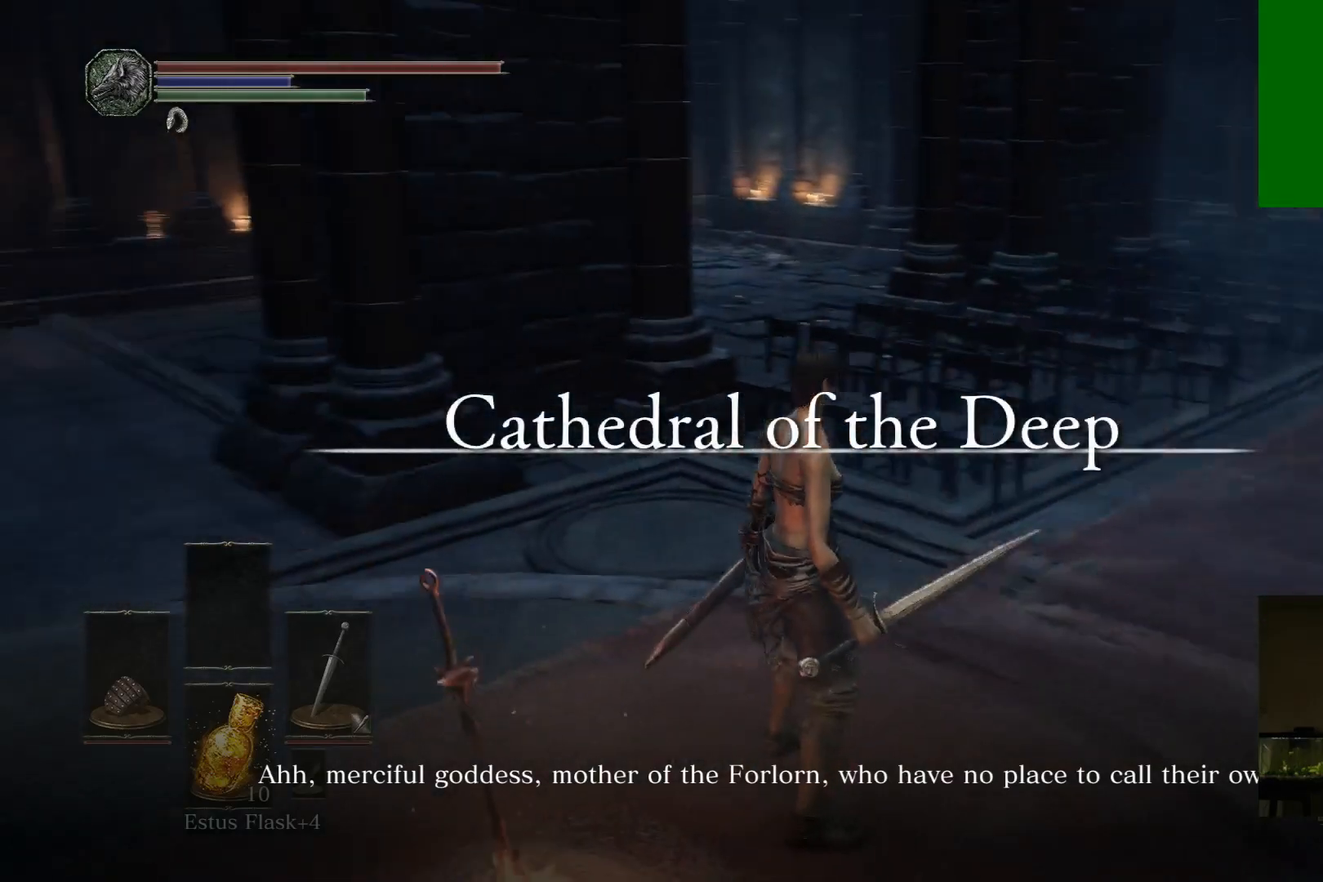
{"buttons": [], "left_stick": "up-left", "right_stick": "center", "events": [[133, "left_stick", "up"], [217, "right_stick", "center"], [300, "left_stick", "up-left"]]}
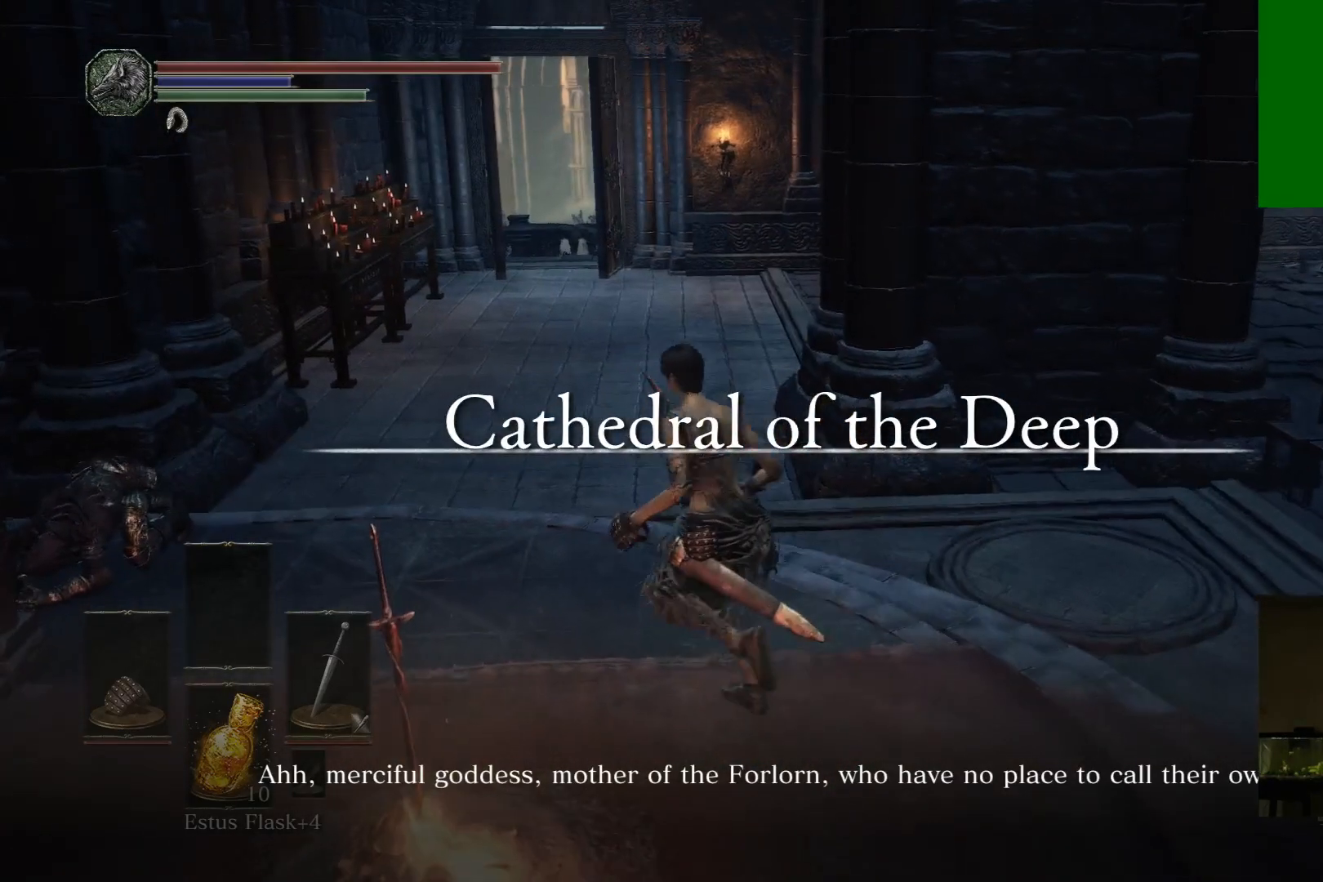
{"buttons": ["R1"], "left_stick": "up-left", "right_stick": "center", "events": [[383, "R1", "down"]]}
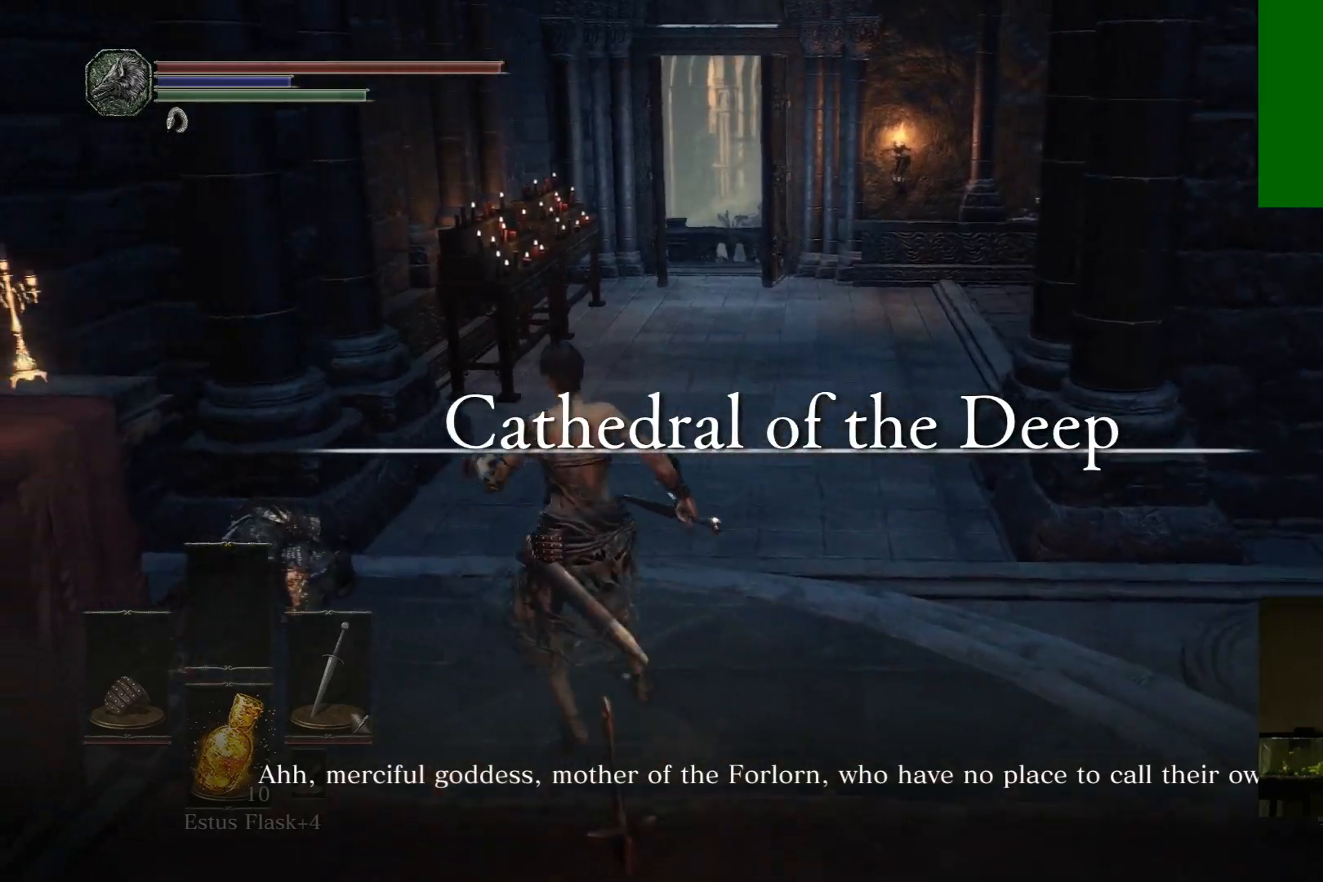
{"buttons": [], "left_stick": "up-left", "right_stick": "center", "events": [[50, "R1", "up"]]}
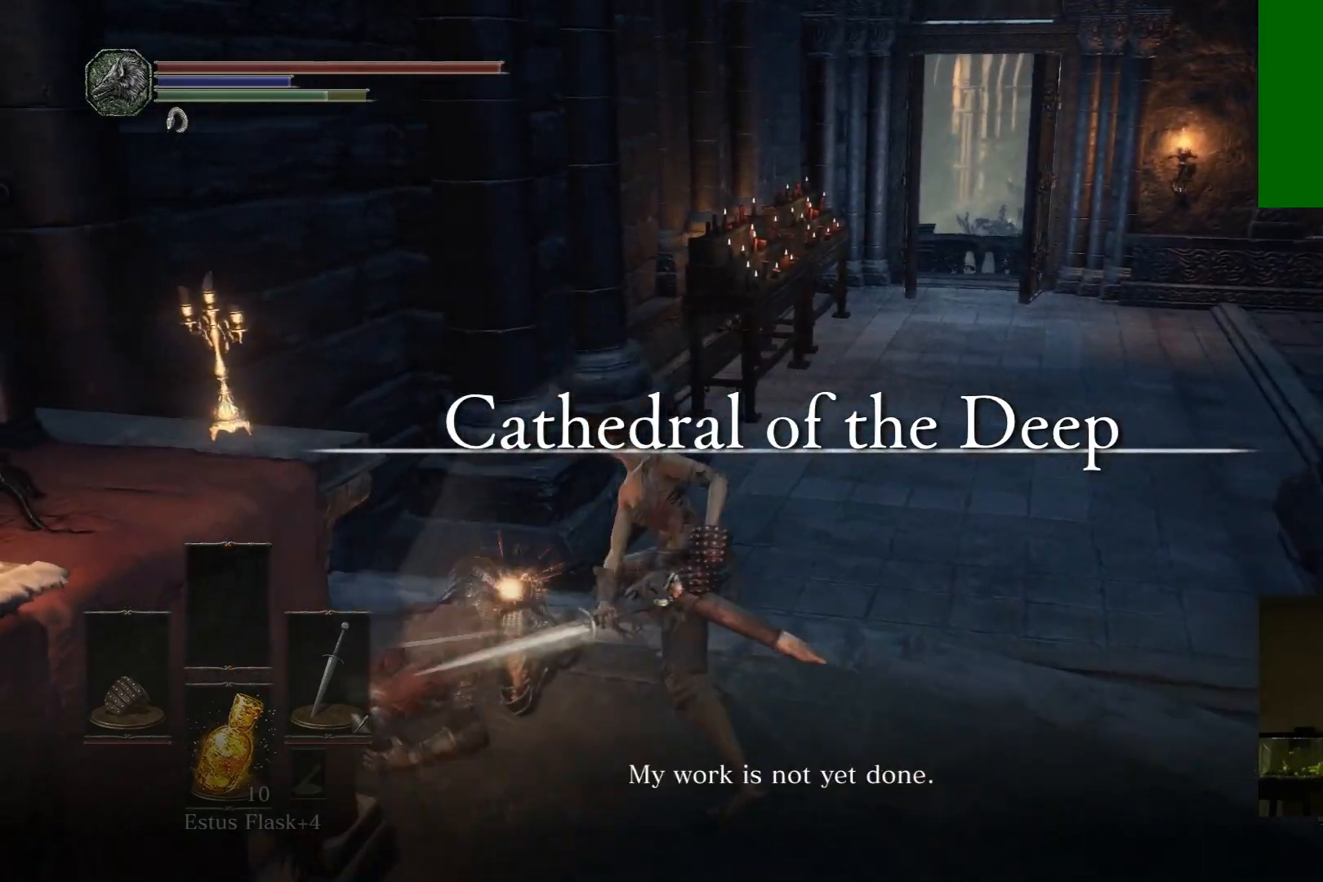
{"buttons": [], "left_stick": "up", "right_stick": "right", "events": [[167, "left_stick", "up"], [333, "right_stick", "down"], [467, "right_stick", "right"]]}
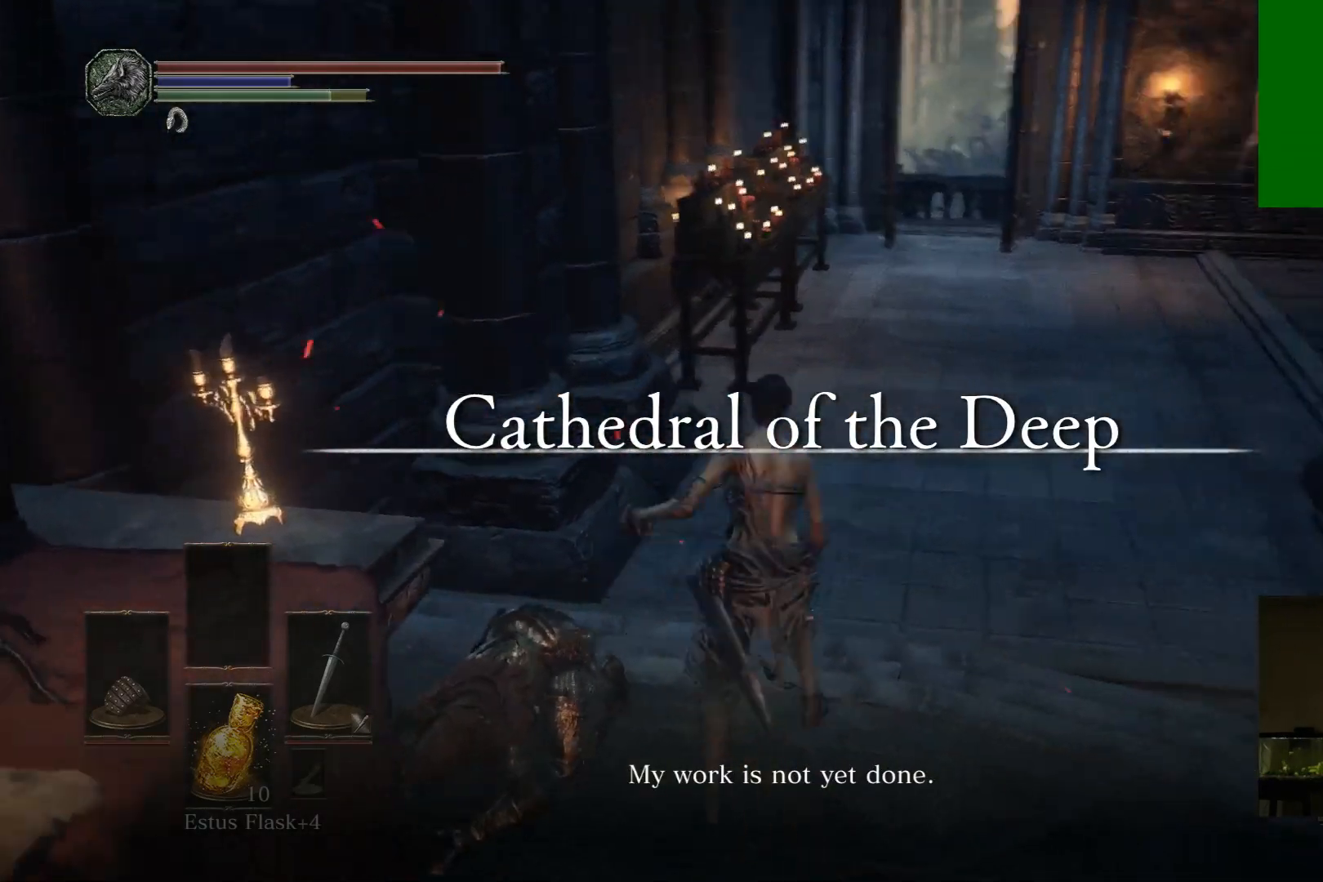
{"buttons": ["B"], "left_stick": "up", "right_stick": "center", "events": [[100, "right_stick", "center"], [350, "B", "down"]]}
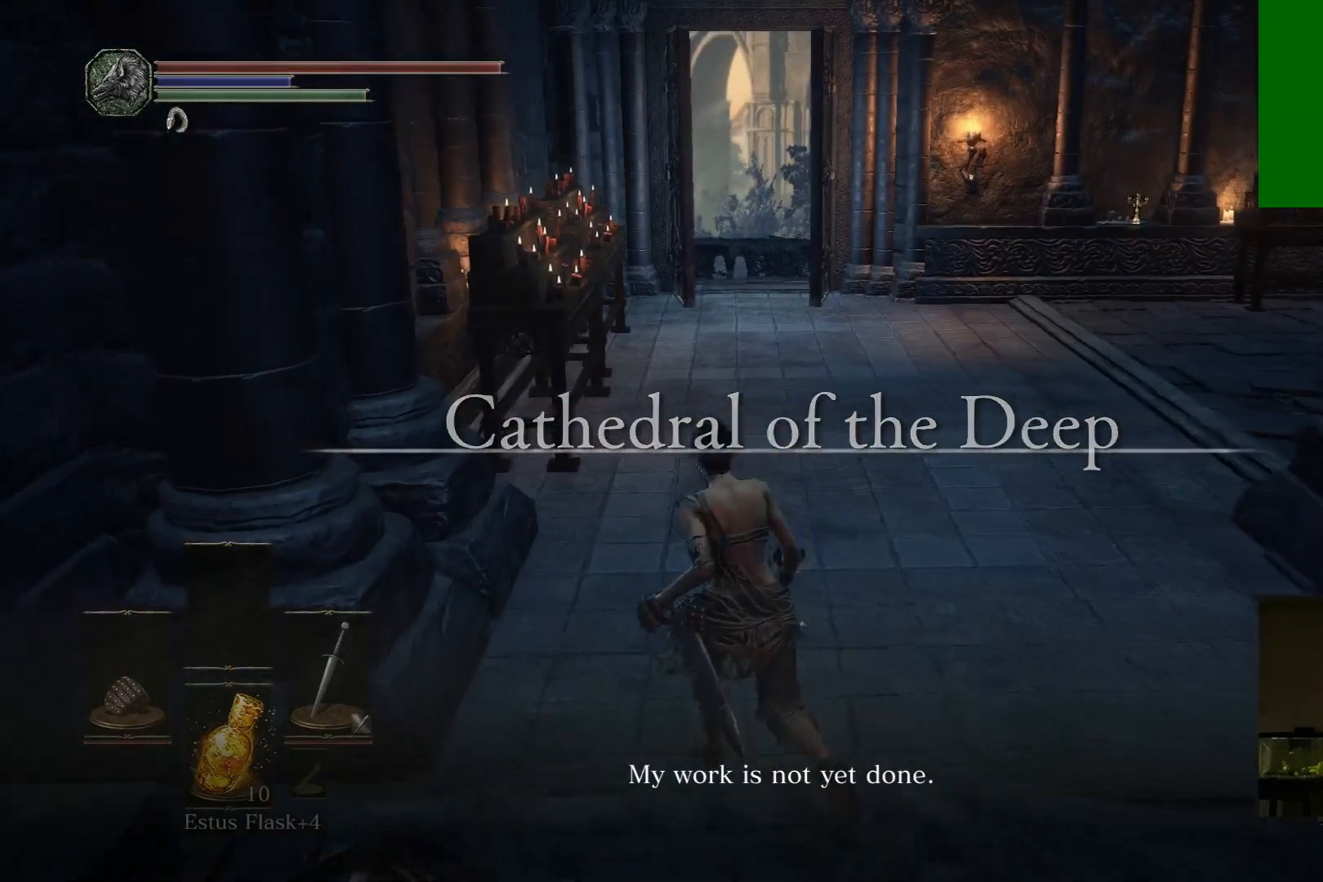
{"buttons": ["B"], "left_stick": "up", "right_stick": "center", "events": []}
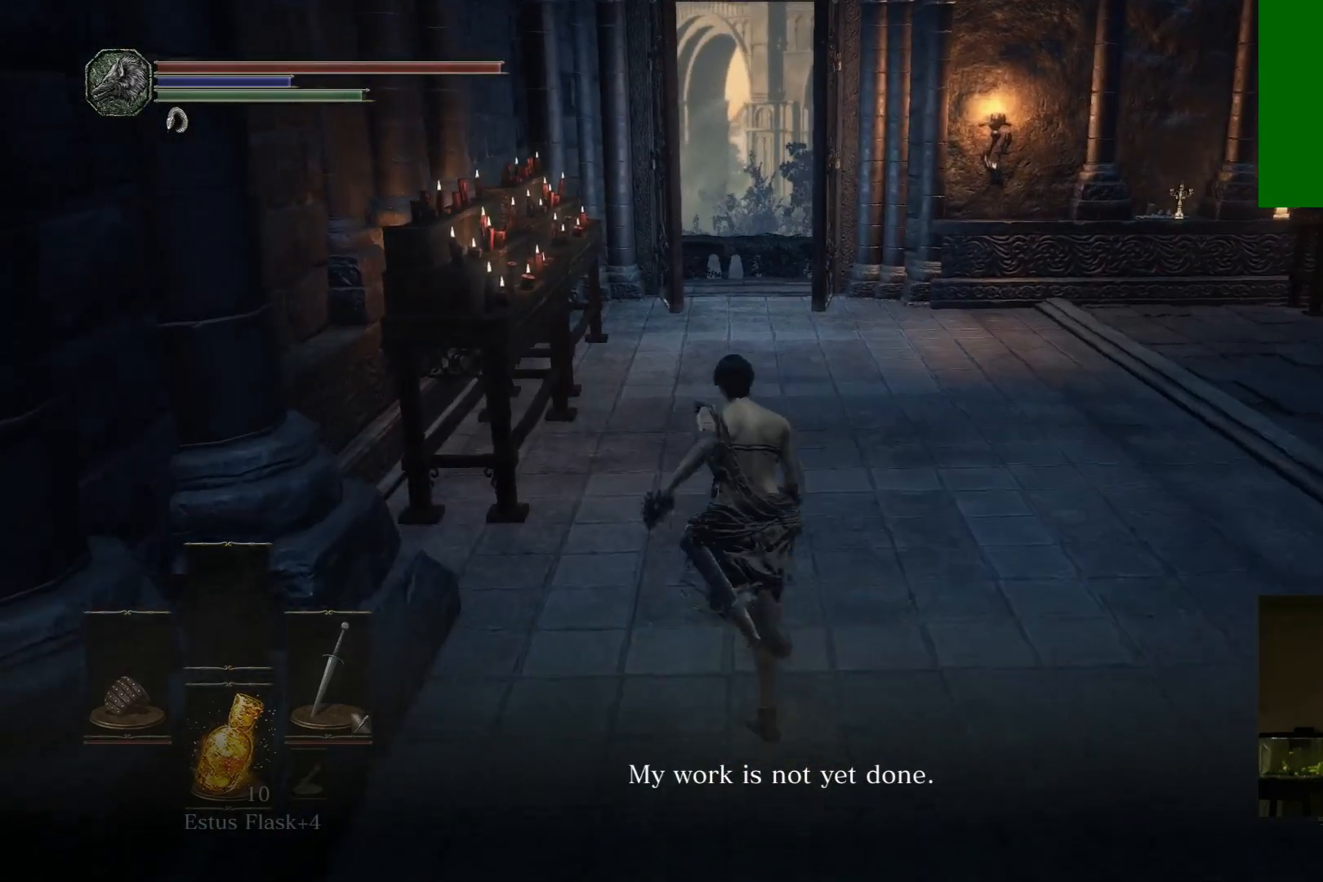
{"buttons": [], "left_stick": "up", "right_stick": "center", "events": [[267, "B", "up"]]}
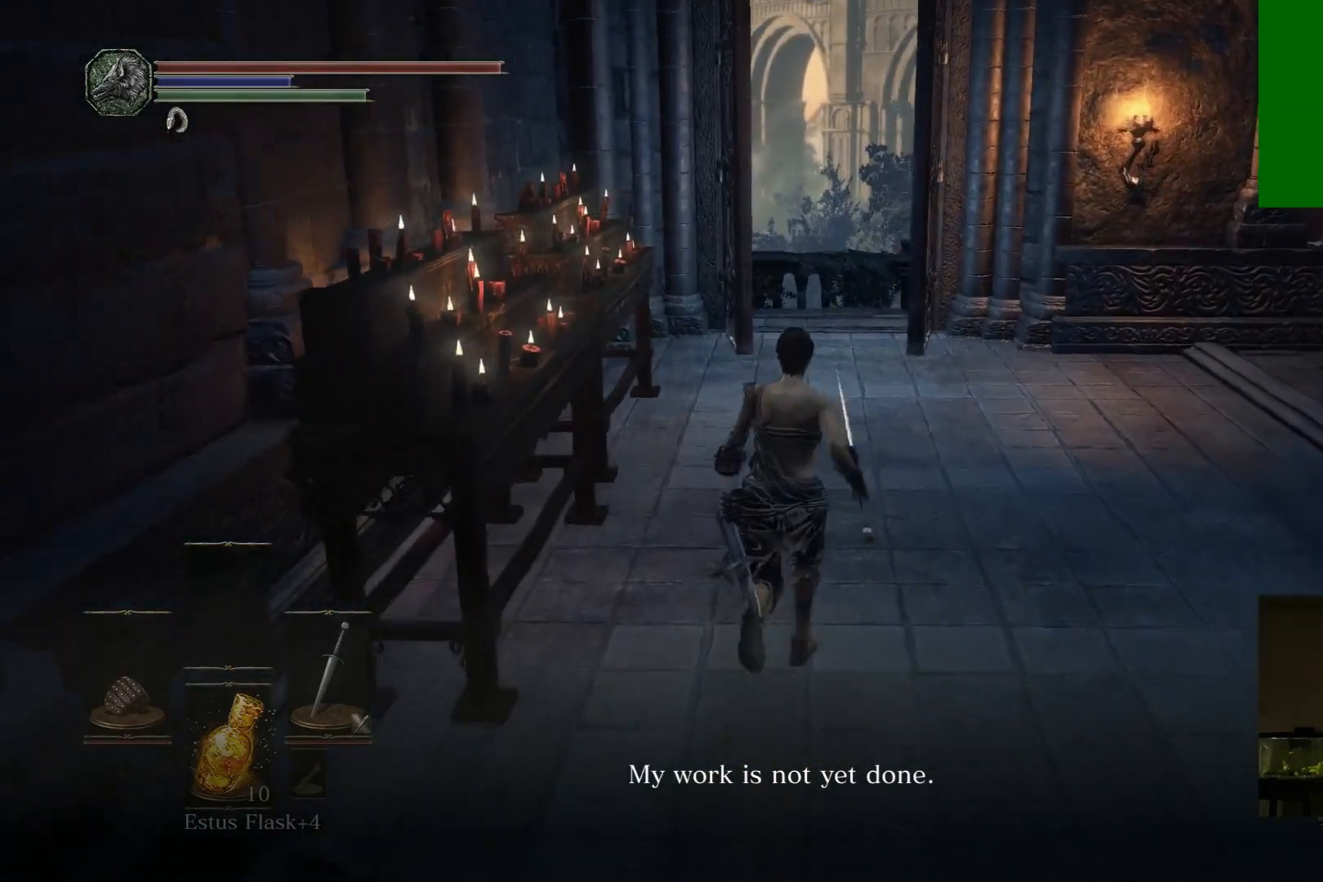
{"buttons": [], "left_stick": "up", "right_stick": "center", "events": [[67, "START", "down"], [133, "START", "up"], [283, "A", "down"], [417, "A", "up"]]}
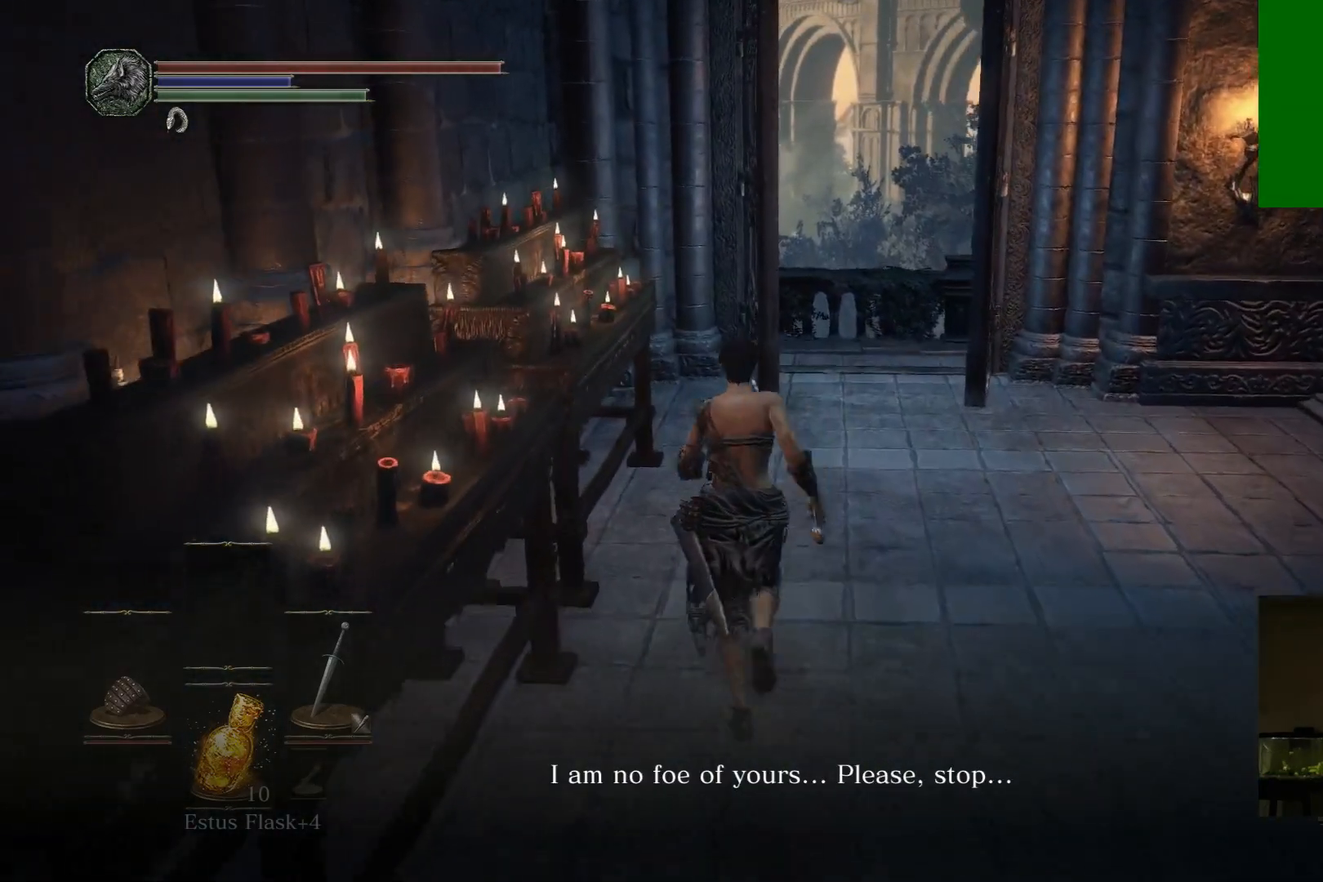
{"buttons": [], "left_stick": "up", "right_stick": "center", "events": []}
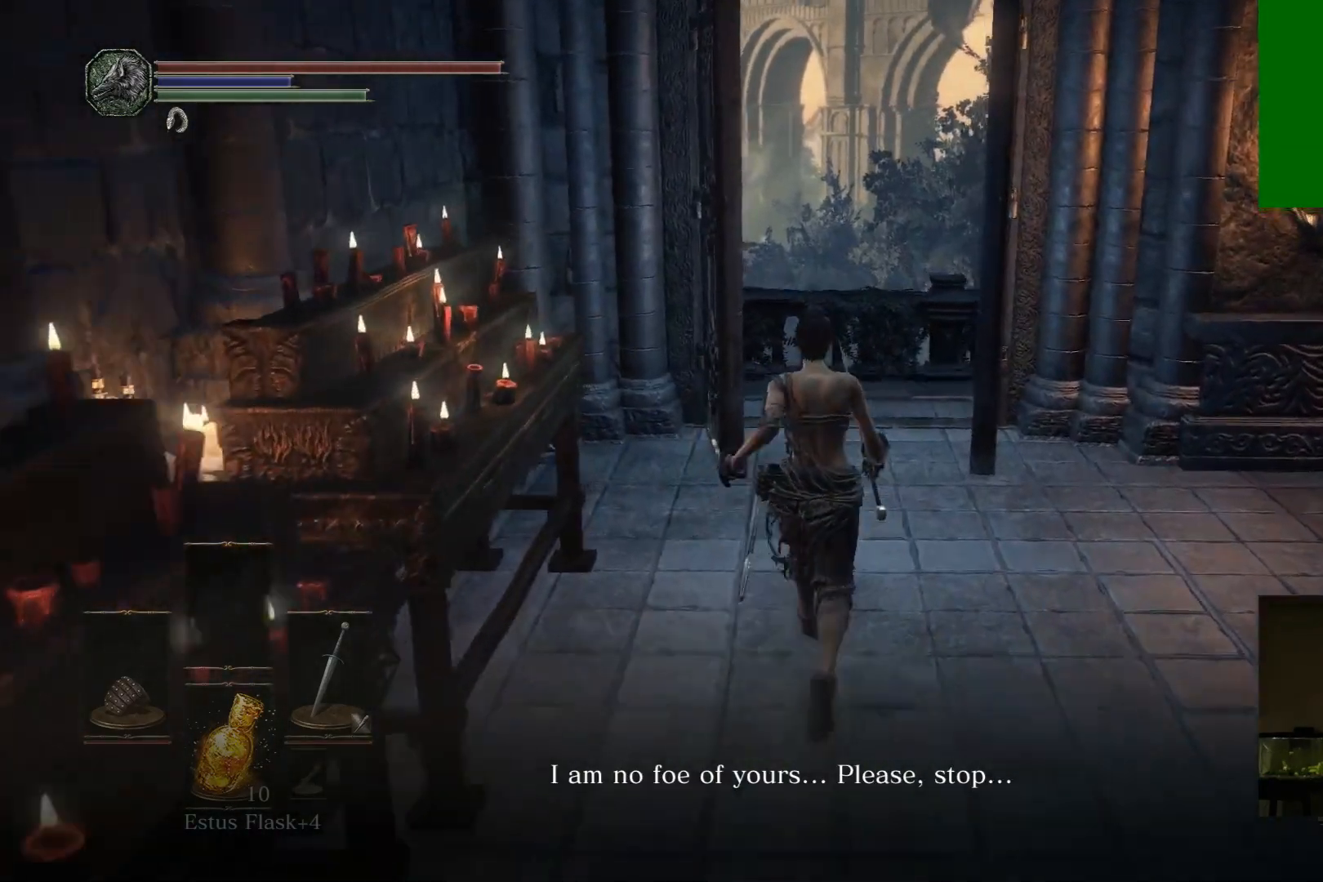
{"buttons": [], "left_stick": "up", "right_stick": "center", "events": [[167, "A", "down"], [217, "A", "up"]]}